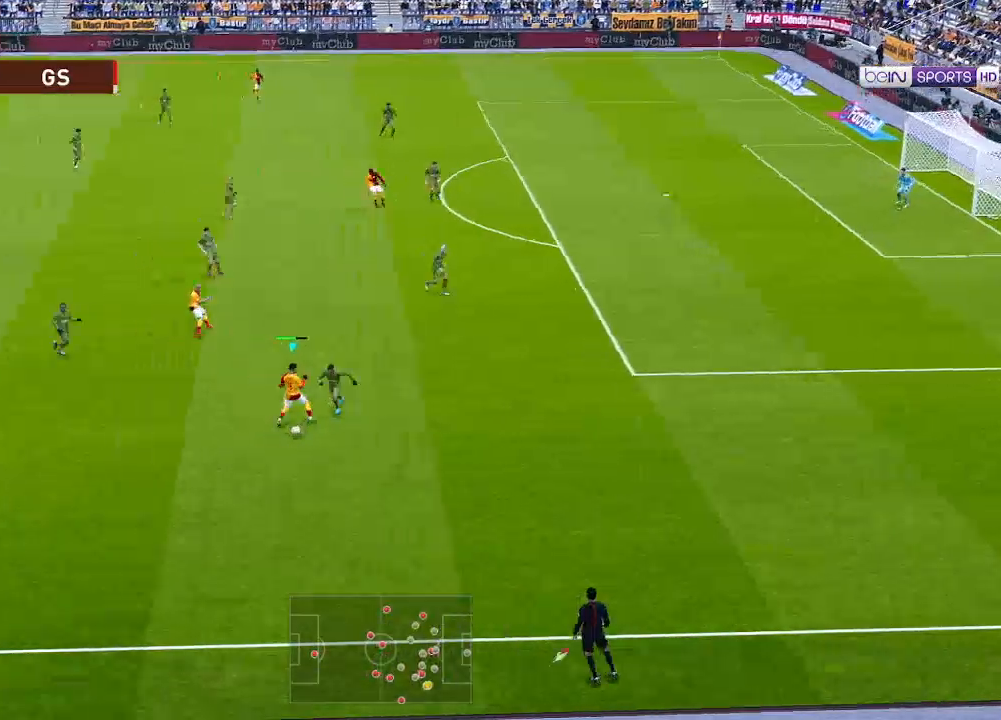
Gameplay with a controller (Xbox layout); each line is a JSON object with the inputs held at the frame after it. "events" lists button and stick changes between this image and that frame as [ms after this image, input, new state], when the widget could be followed in between.
{"buttons": ["R1", "DPAD_DOWN", "DPAD_LEFT"], "left_stick": "center", "right_stick": "center", "events": [[33, "DPAD_RIGHT", "up"], [400, "DPAD_LEFT", "down"]]}
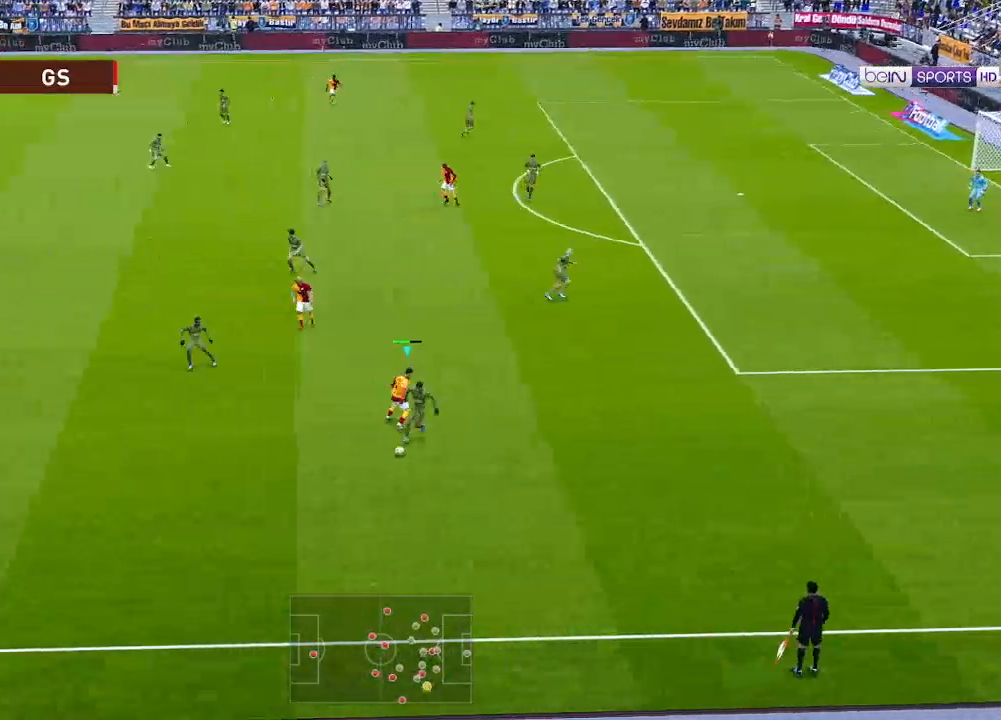
{"buttons": ["R1", "DPAD_DOWN", "DPAD_LEFT"], "left_stick": "center", "right_stick": "center", "events": []}
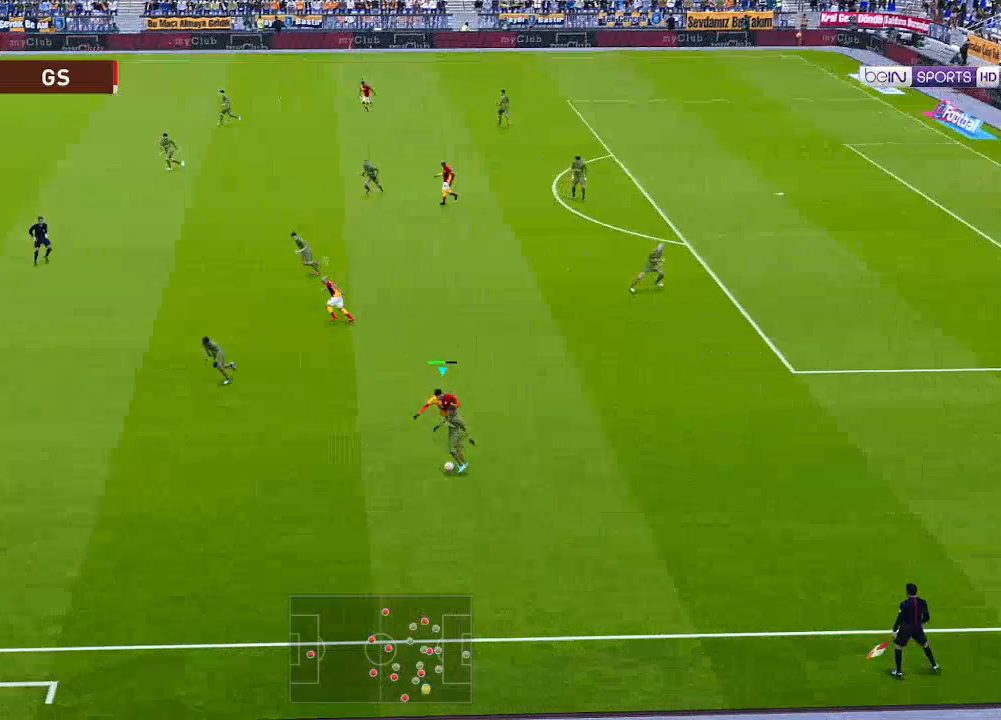
{"buttons": ["A", "R1"], "left_stick": "center", "right_stick": "center", "events": [[267, "A", "down"], [367, "L1", "down"], [467, "DPAD_DOWN", "up"], [500, "DPAD_LEFT", "up"], [500, "L1", "up"]]}
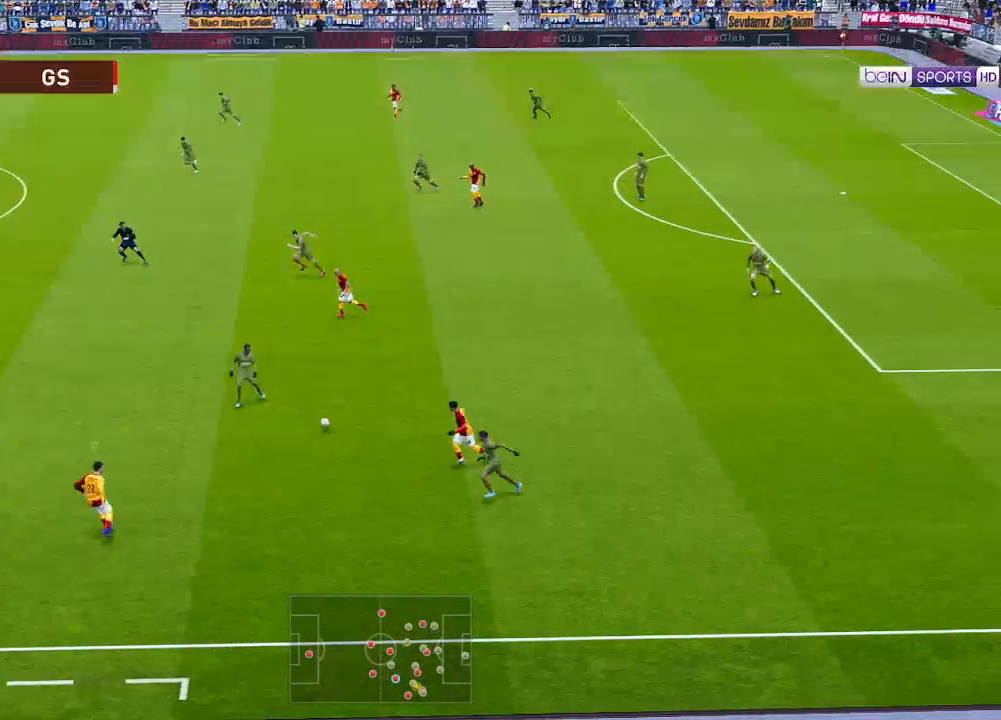
{"buttons": ["A", "R1"], "left_stick": "center", "right_stick": "center", "events": []}
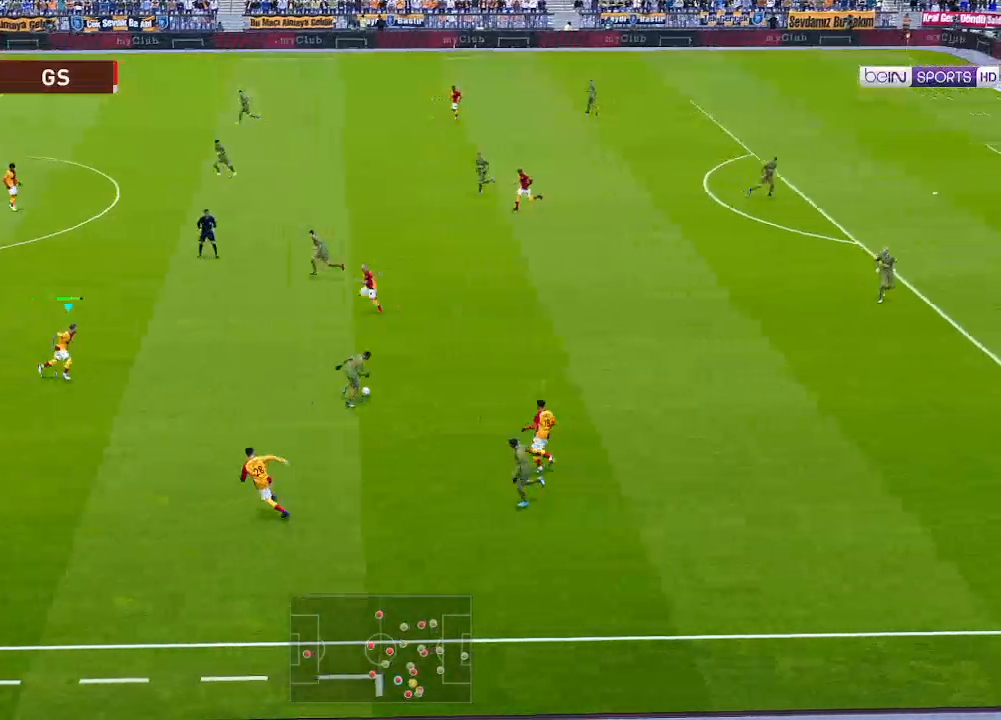
{"buttons": ["A", "R1", "DPAD_UP", "DPAD_RIGHT"], "left_stick": "center", "right_stick": "center", "events": [[67, "DPAD_RIGHT", "down"], [67, "DPAD_UP", "down"], [233, "A", "up"], [467, "A", "down"]]}
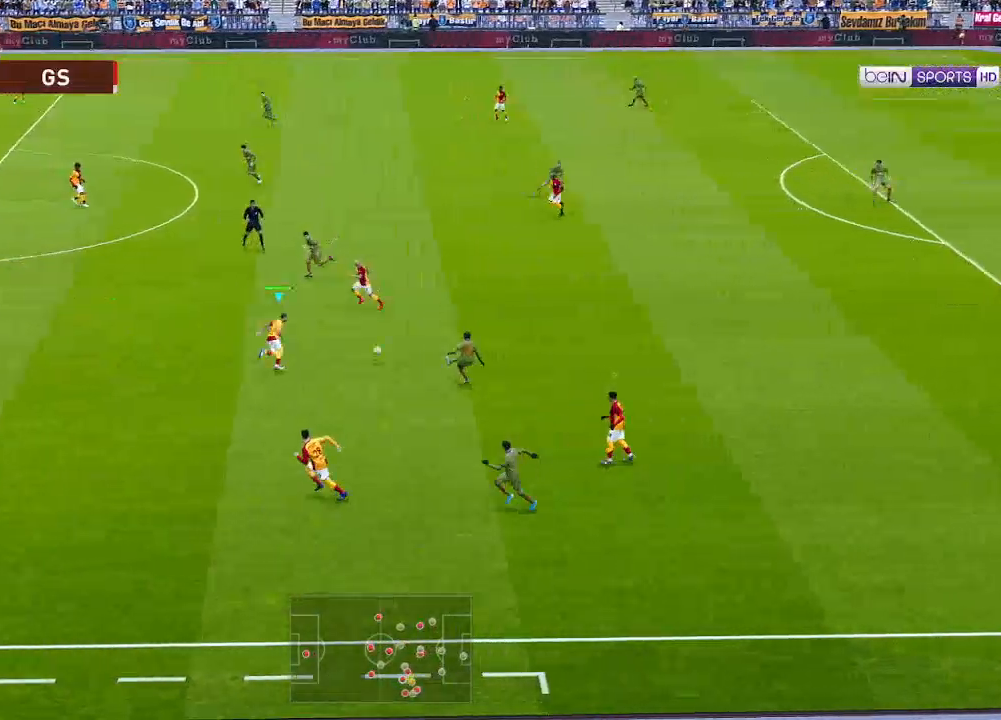
{"buttons": ["A", "R1"], "left_stick": "center", "right_stick": "center", "events": [[100, "L1", "down"], [233, "DPAD_RIGHT", "up"], [233, "DPAD_UP", "up"], [233, "L1", "up"]]}
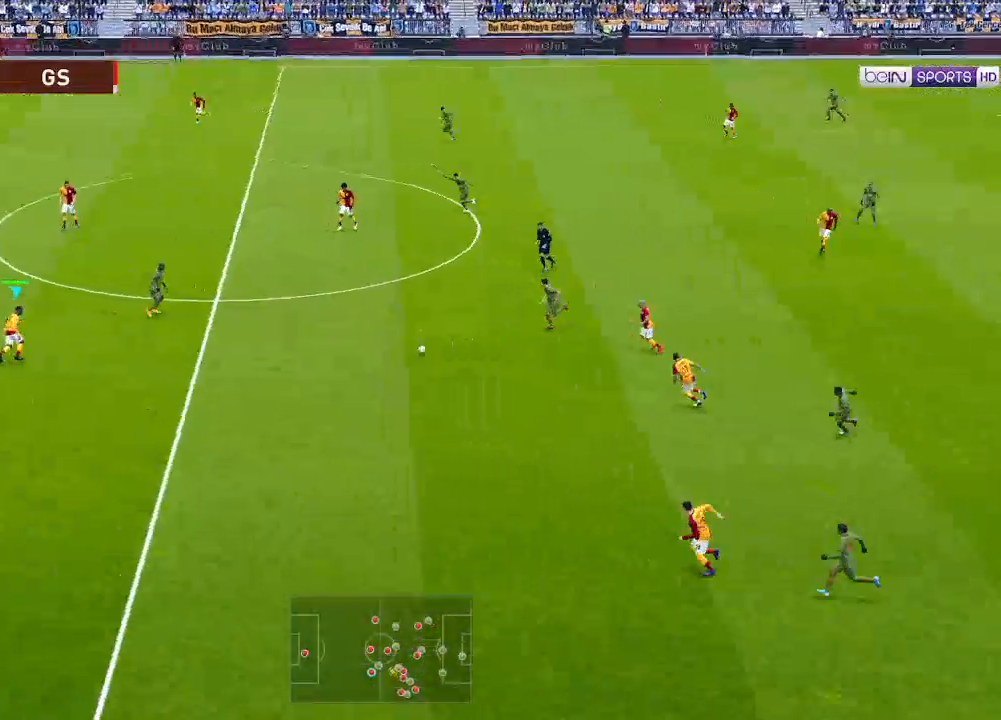
{"buttons": ["R1", "DPAD_UP"], "left_stick": "center", "right_stick": "center", "events": [[233, "DPAD_UP", "down"], [333, "A", "up"]]}
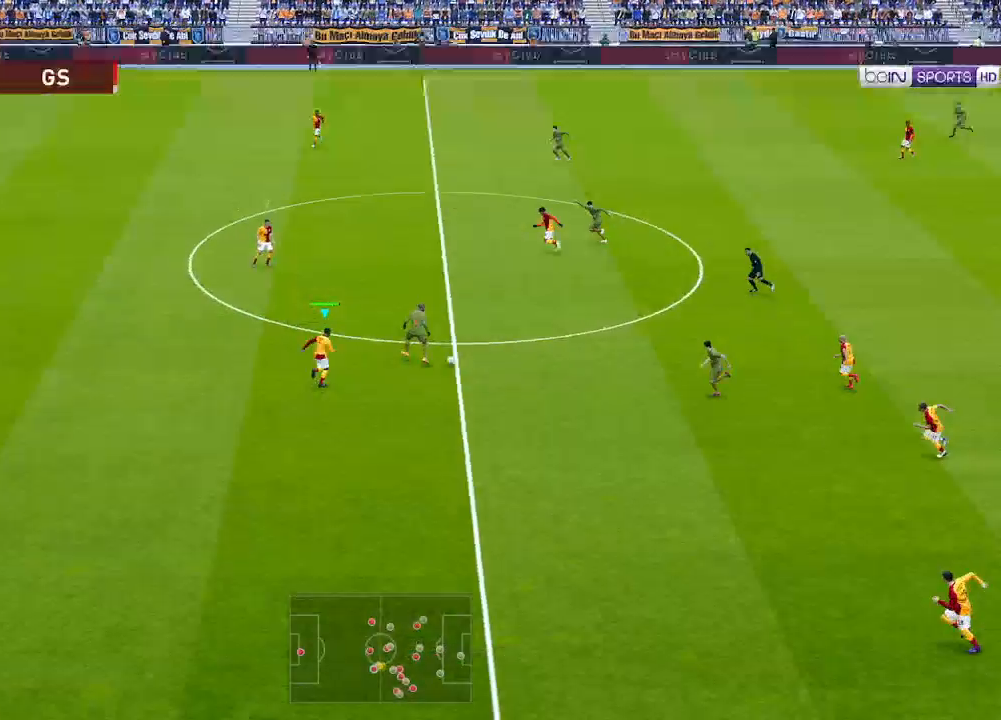
{"buttons": ["A", "R1", "DPAD_UP", "DPAD_RIGHT"], "left_stick": "center", "right_stick": "center", "events": [[67, "DPAD_RIGHT", "down"], [167, "A", "down"]]}
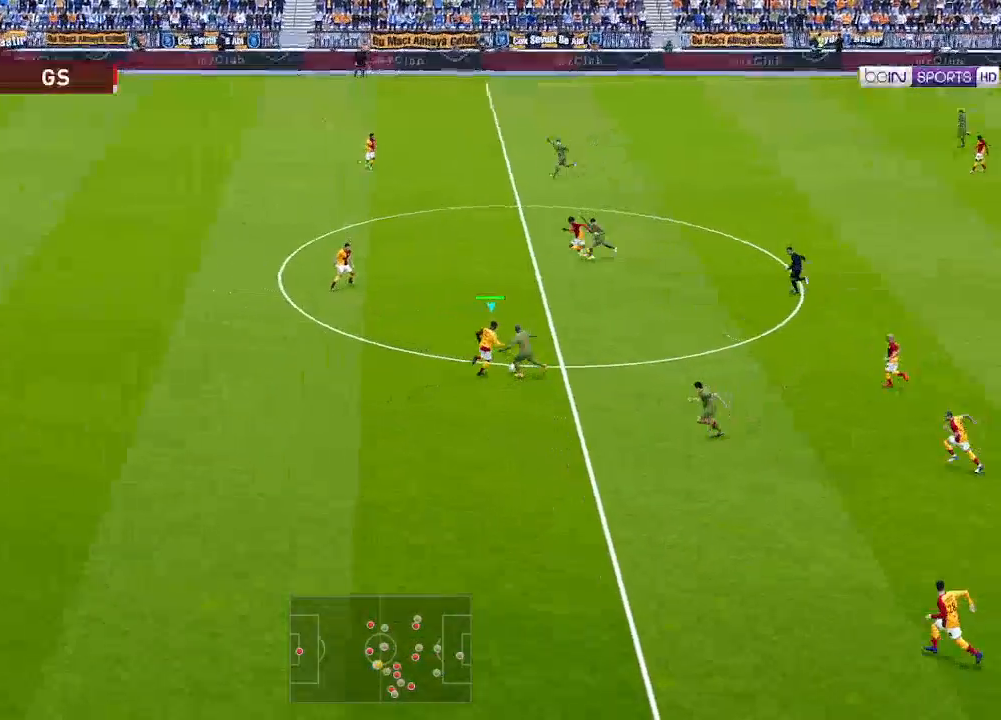
{"buttons": ["R1", "DPAD_RIGHT"], "left_stick": "center", "right_stick": "center", "events": [[467, "A", "up"], [467, "DPAD_UP", "up"]]}
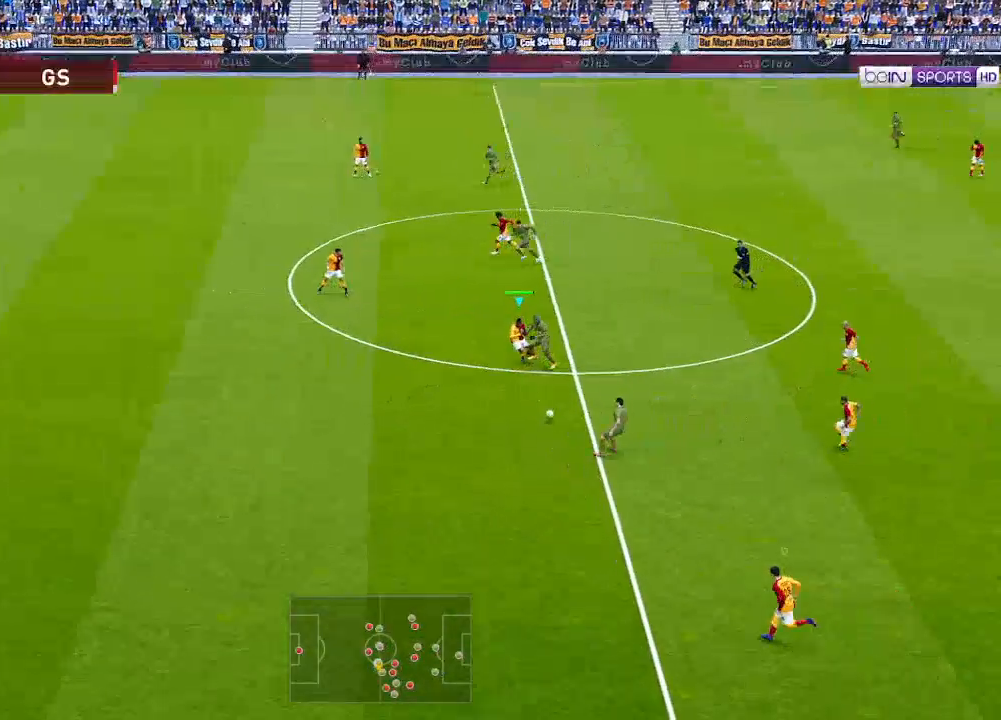
{"buttons": ["R1", "DPAD_DOWN", "DPAD_LEFT"], "left_stick": "center", "right_stick": "center", "events": [[33, "DPAD_DOWN", "down"], [33, "R1", "up"], [167, "DPAD_RIGHT", "up"], [200, "DPAD_LEFT", "down"], [267, "R1", "down"]]}
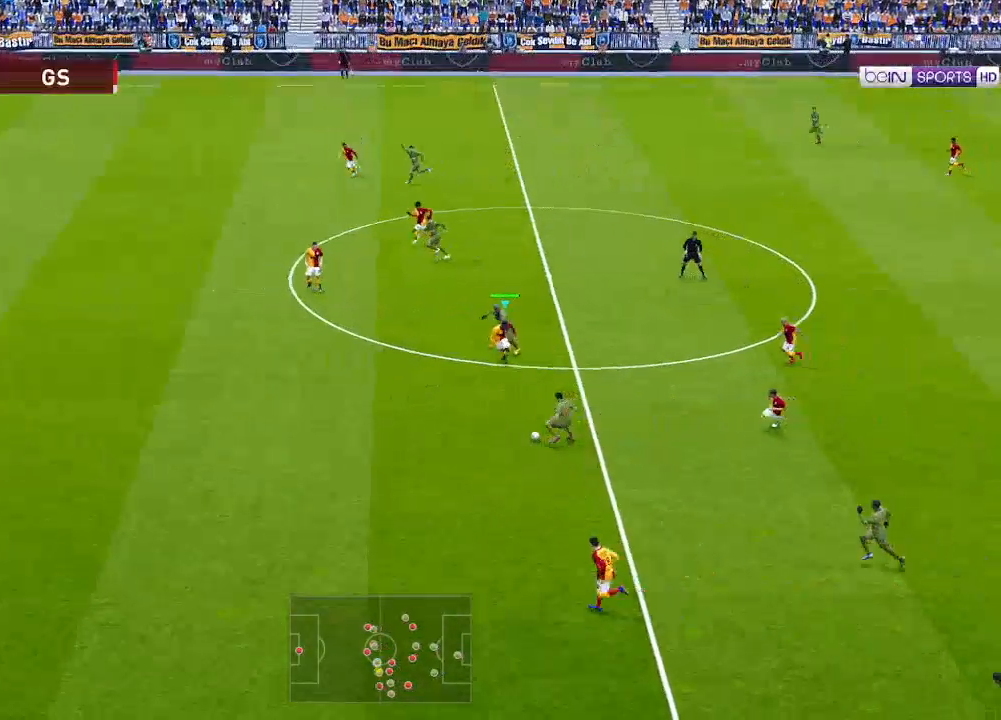
{"buttons": ["R1", "DPAD_DOWN", "DPAD_LEFT"], "left_stick": "center", "right_stick": "center", "events": []}
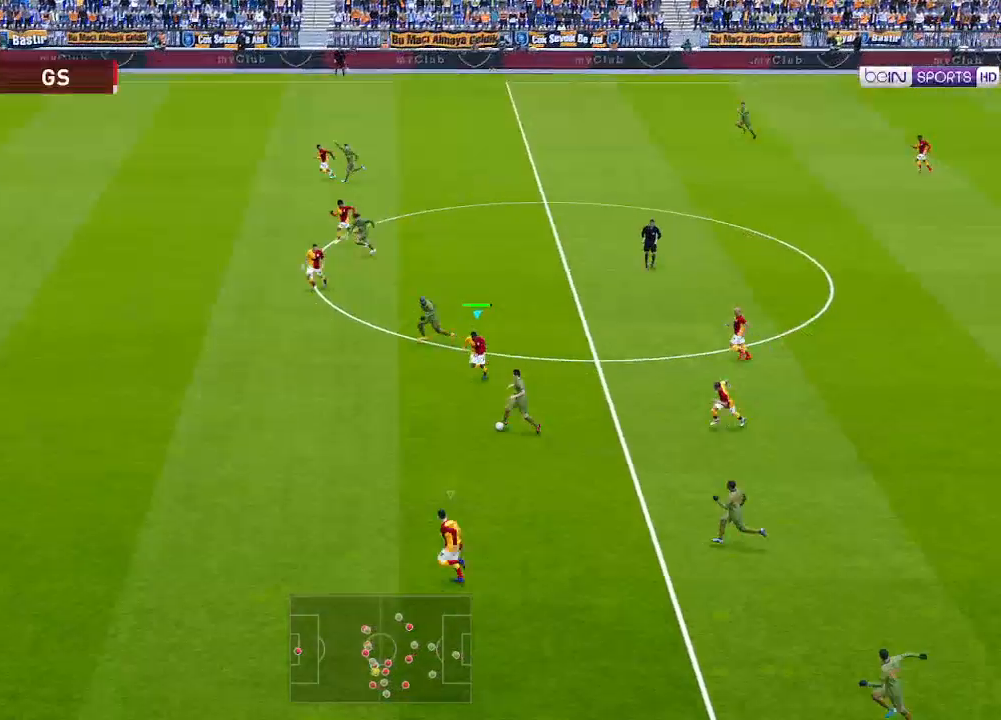
{"buttons": ["A", "R1", "DPAD_DOWN", "DPAD_LEFT"], "left_stick": "center", "right_stick": "center", "events": [[200, "A", "down"]]}
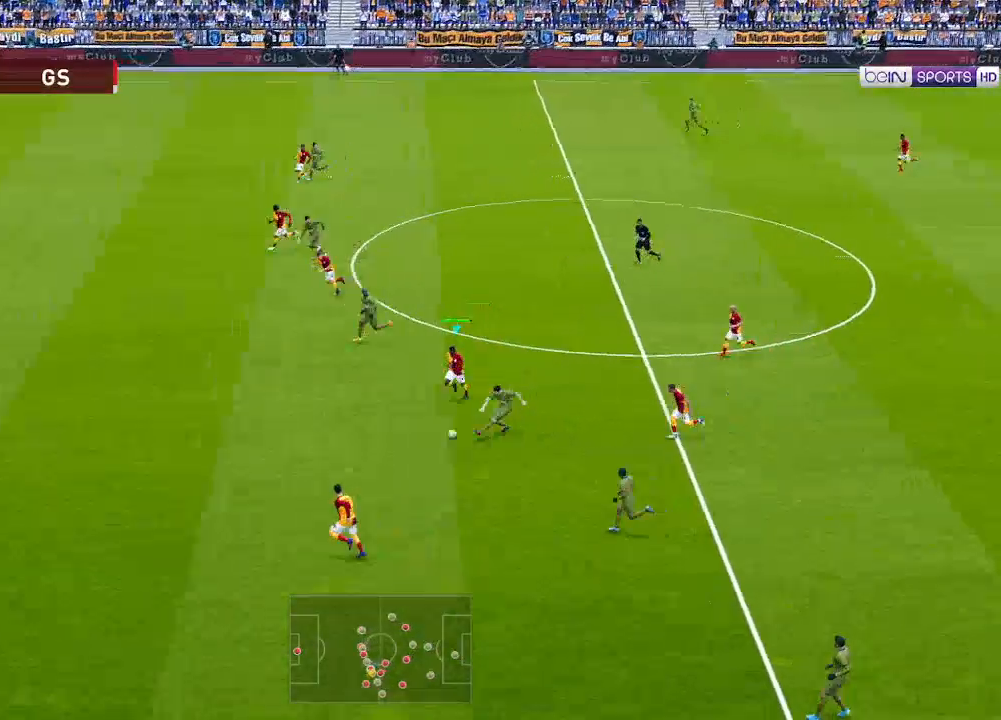
{"buttons": ["A", "R1", "DPAD_DOWN", "DPAD_LEFT"], "left_stick": "center", "right_stick": "center", "events": [[233, "L1", "down"], [400, "L1", "up"]]}
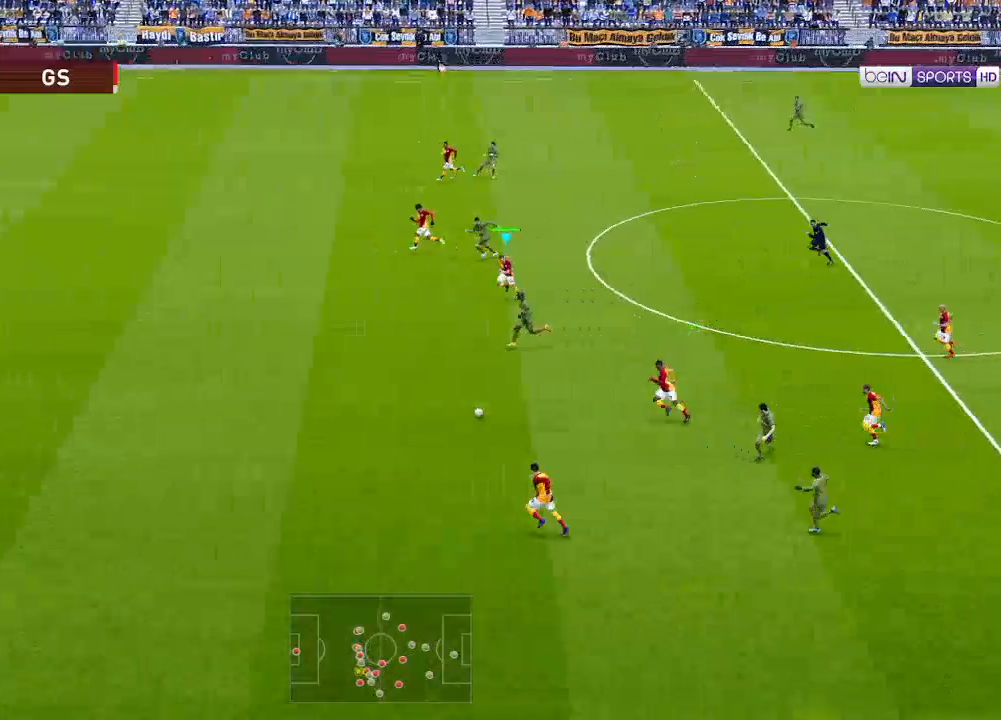
{"buttons": ["A", "R1", "DPAD_LEFT"], "left_stick": "center", "right_stick": "center", "events": [[167, "DPAD_DOWN", "up"]]}
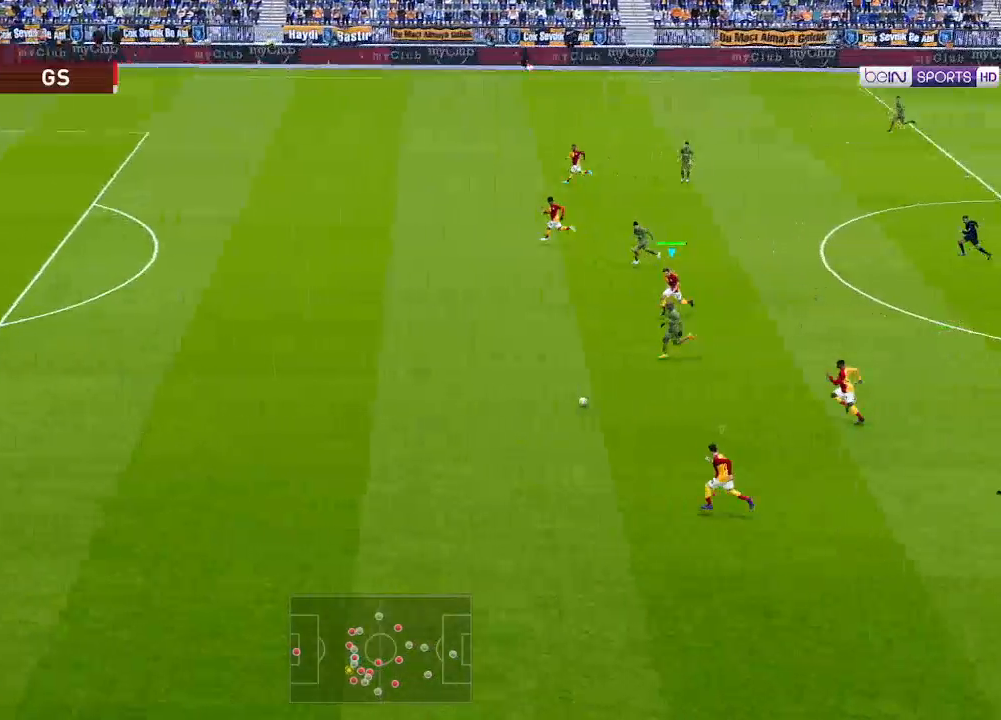
{"buttons": ["R1", "DPAD_LEFT"], "left_stick": "center", "right_stick": "center", "events": [[133, "A", "up"]]}
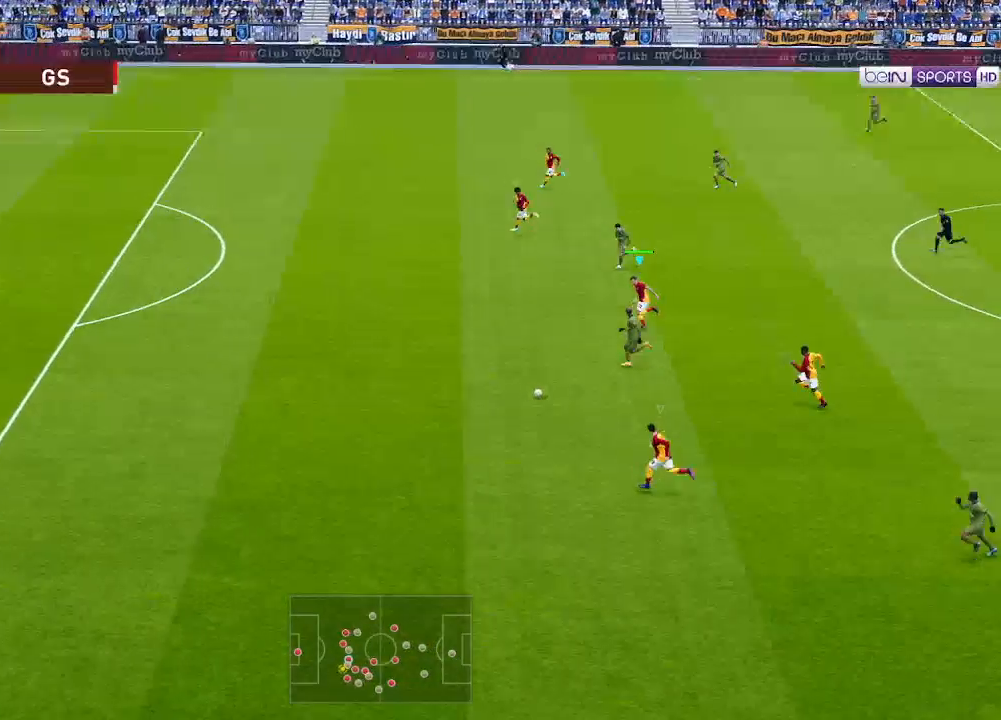
{"buttons": ["R1", "DPAD_LEFT"], "left_stick": "center", "right_stick": "center", "events": []}
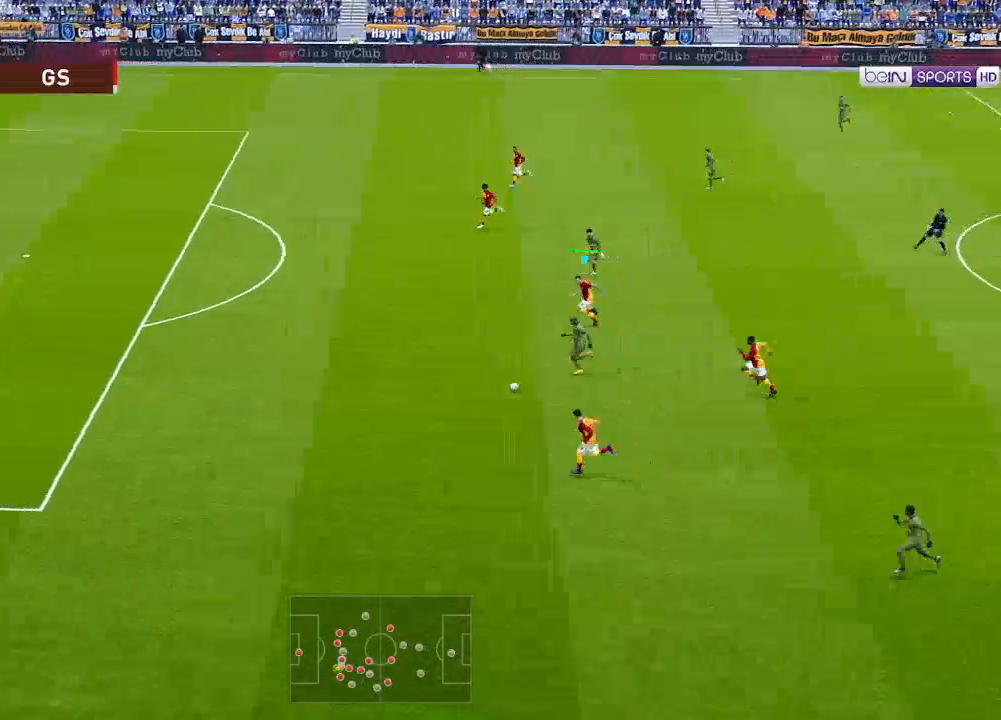
{"buttons": ["R1", "DPAD_DOWN", "DPAD_LEFT"], "left_stick": "center", "right_stick": "center", "events": [[400, "DPAD_DOWN", "down"]]}
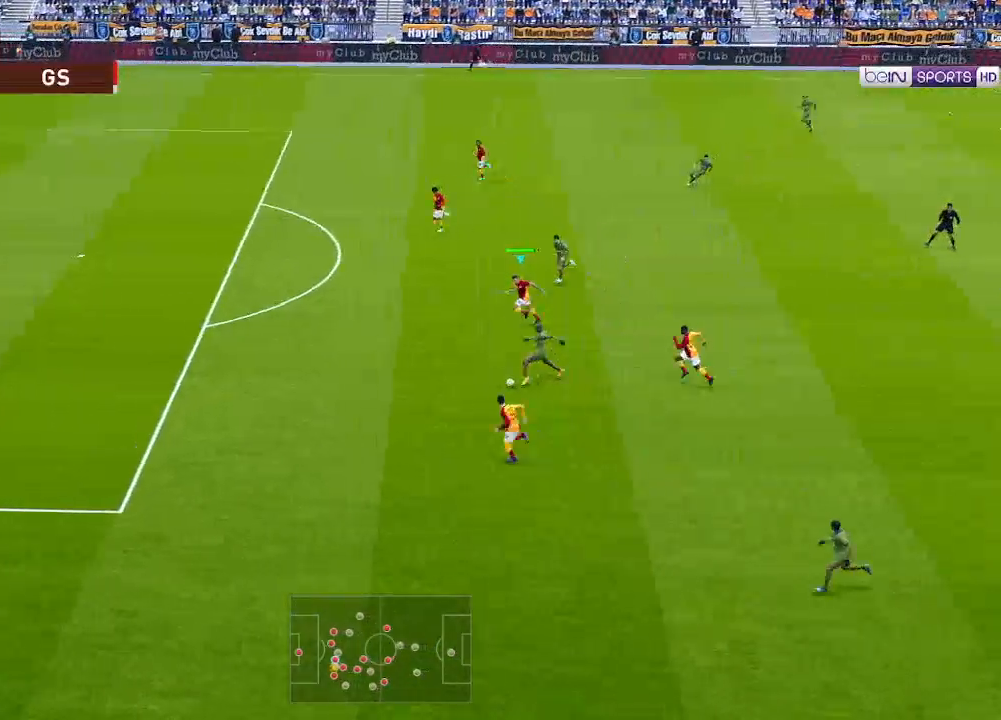
{"buttons": ["R1", "DPAD_DOWN", "DPAD_LEFT"], "left_stick": "center", "right_stick": "center", "events": [[33, "DPAD_DOWN", "up"], [167, "DPAD_DOWN", "down"], [233, "A", "down"], [367, "A", "up"]]}
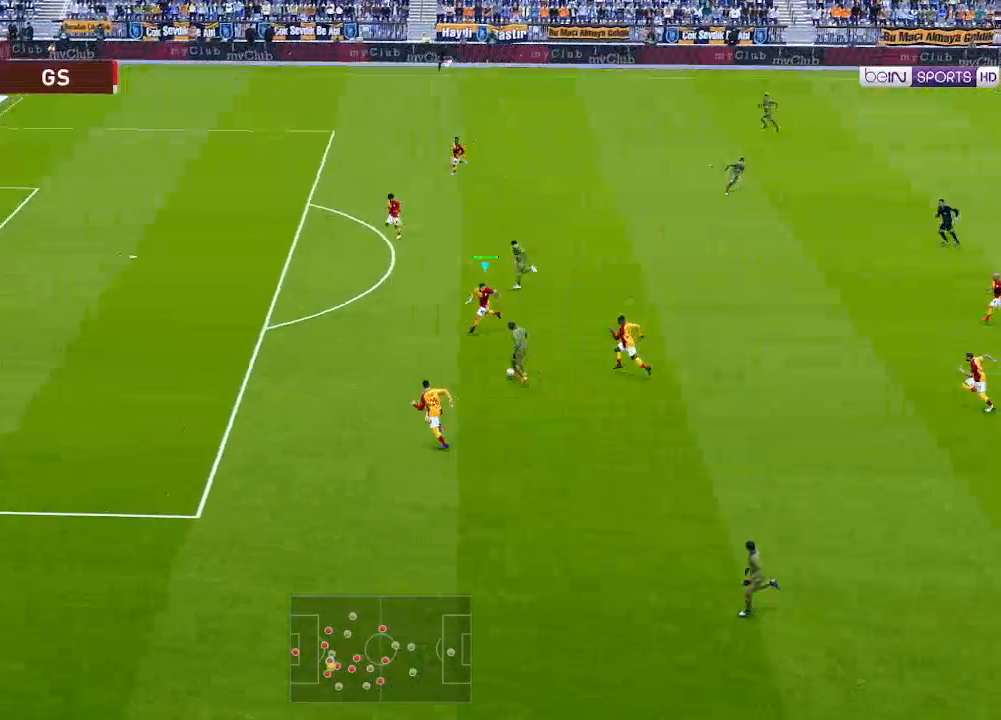
{"buttons": ["A", "R1"], "left_stick": "center", "right_stick": "center", "events": [[100, "DPAD_LEFT", "up"], [133, "A", "down"], [333, "DPAD_DOWN", "up"]]}
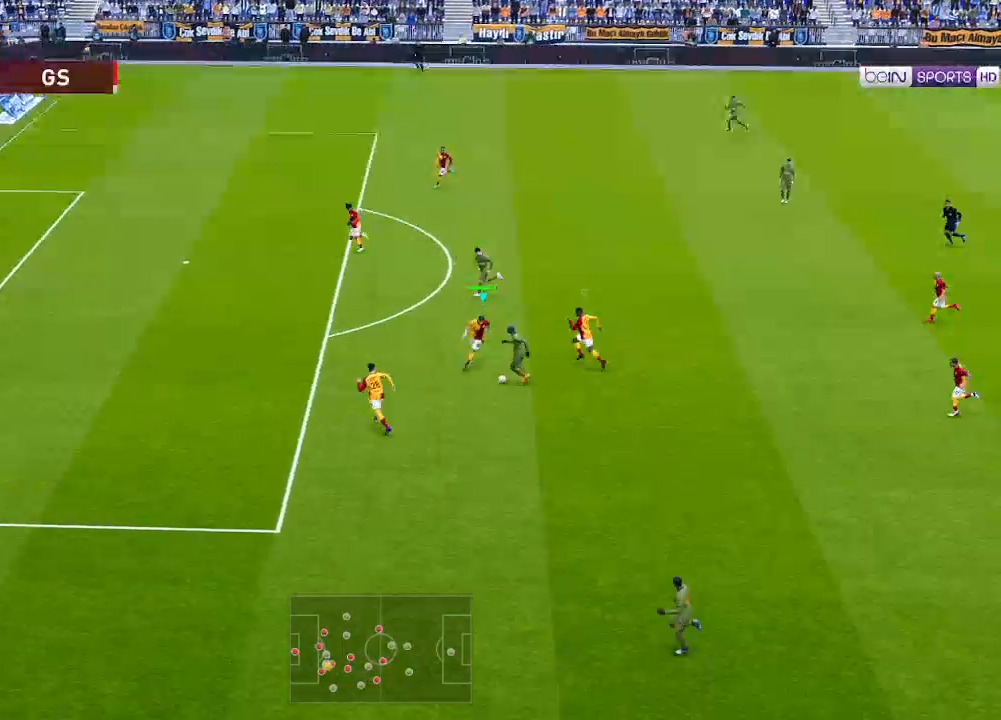
{"buttons": ["A", "R1"], "left_stick": "center", "right_stick": "center", "events": []}
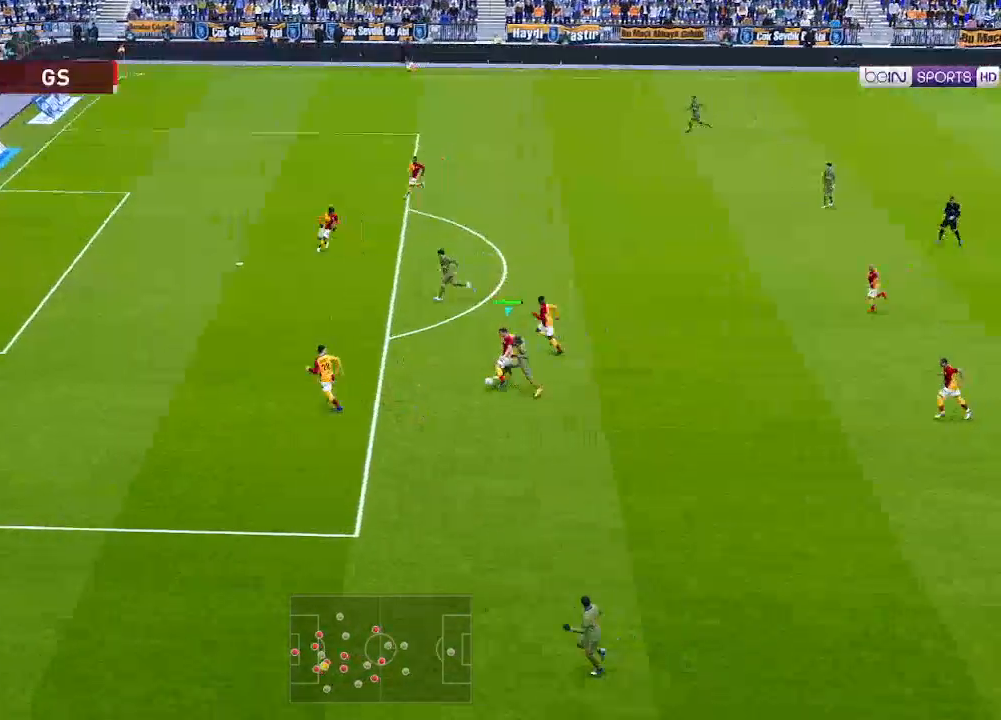
{"buttons": ["DPAD_UP", "DPAD_RIGHT"], "left_stick": "center", "right_stick": "center", "events": [[167, "A", "up"], [200, "DPAD_RIGHT", "down"], [200, "DPAD_UP", "down"], [233, "R1", "up"], [300, "A", "down"], [367, "A", "up"]]}
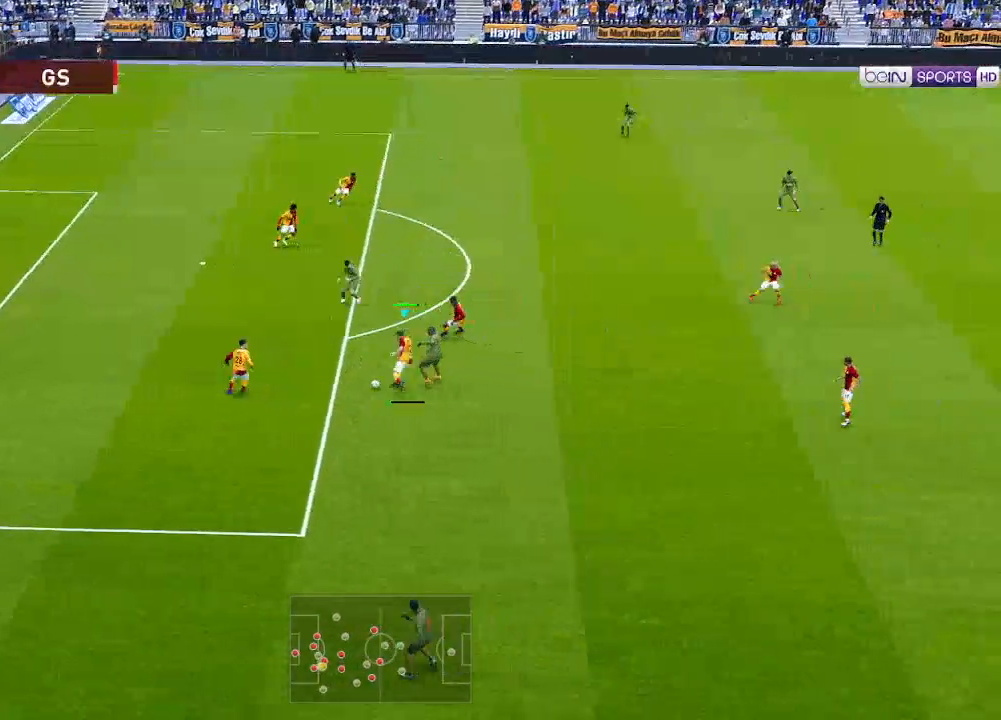
{"buttons": ["DPAD_RIGHT"], "left_stick": "center", "right_stick": "center", "events": [[367, "DPAD_UP", "up"]]}
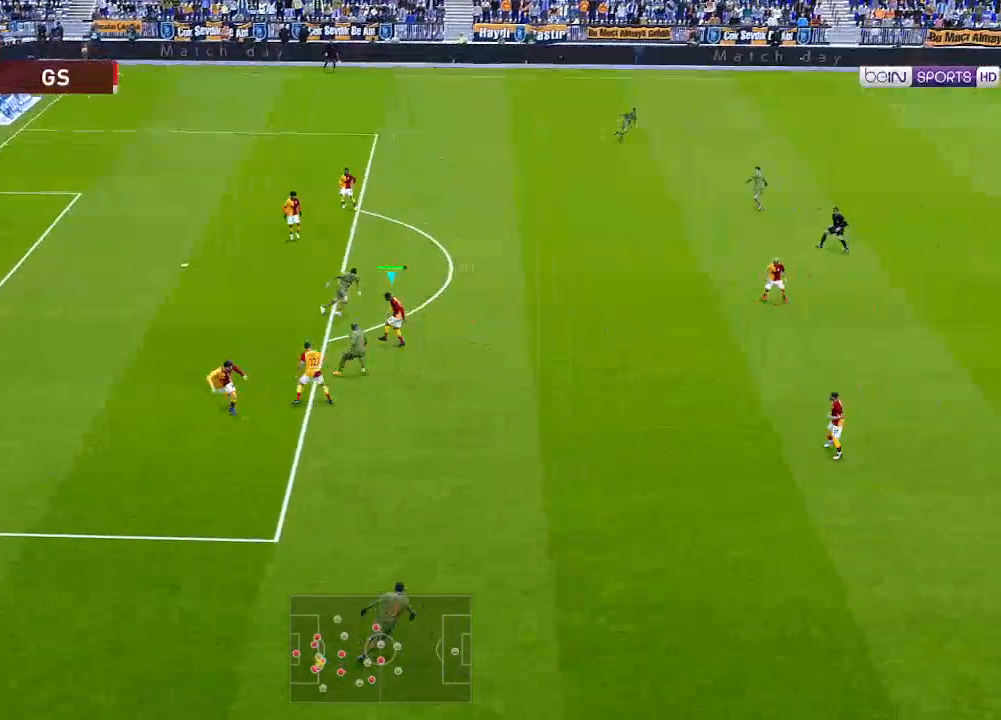
{"buttons": ["DPAD_RIGHT"], "left_stick": "center", "right_stick": "center", "events": [[300, "A", "down"], [400, "A", "up"]]}
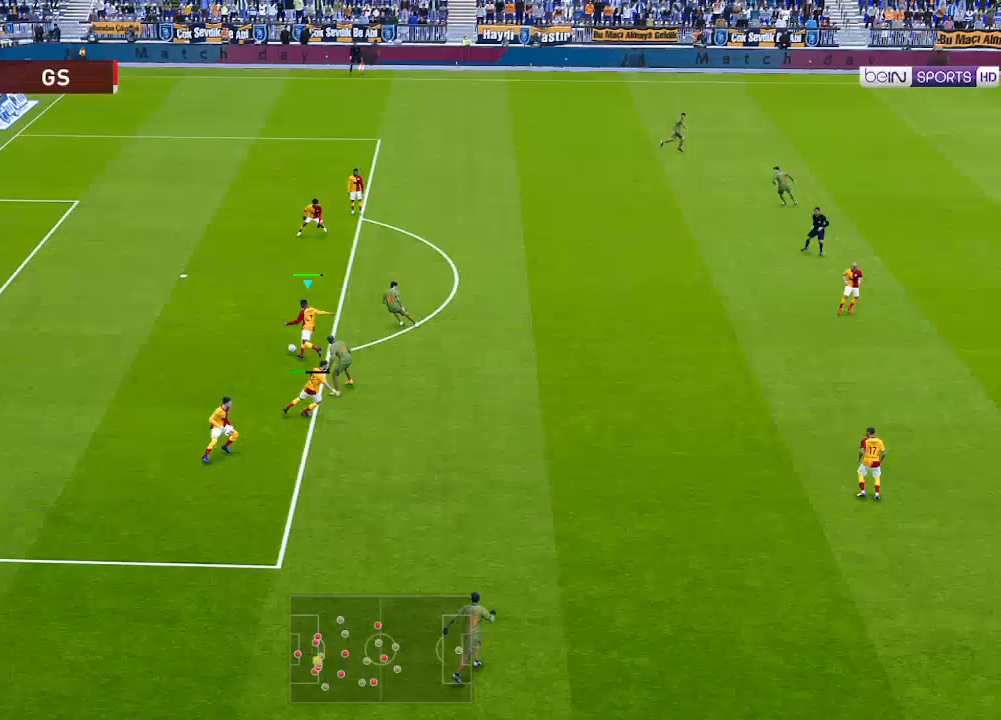
{"buttons": ["DPAD_RIGHT"], "left_stick": "center", "right_stick": "center", "events": []}
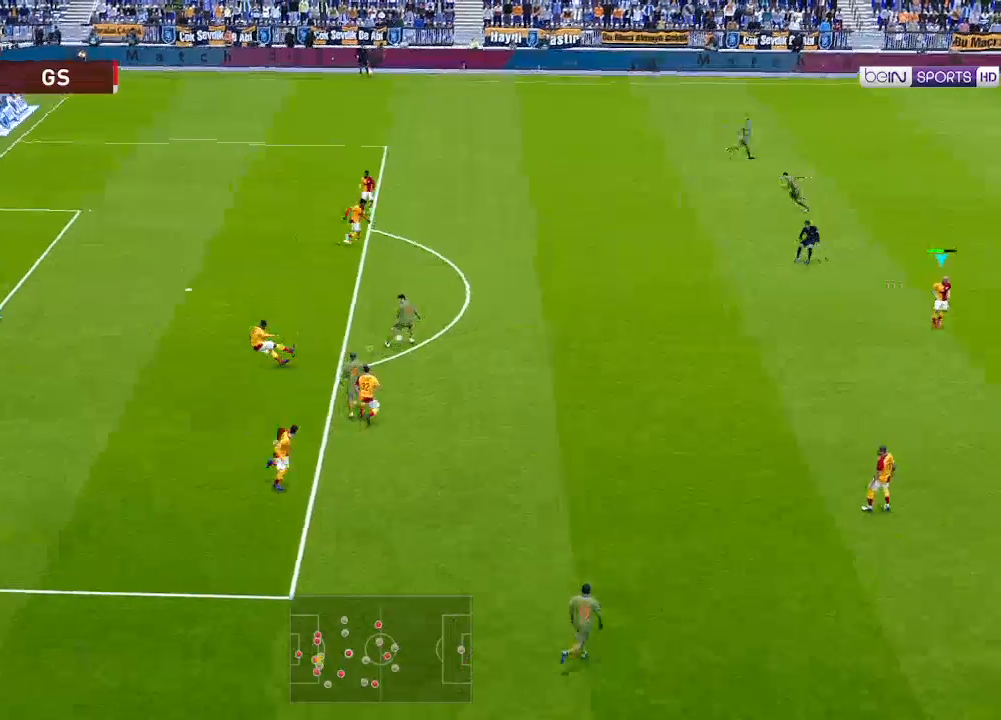
{"buttons": ["DPAD_UP", "DPAD_LEFT"], "left_stick": "center", "right_stick": "center", "events": [[233, "DPAD_RIGHT", "up"], [300, "DPAD_LEFT", "down"], [367, "DPAD_UP", "down"]]}
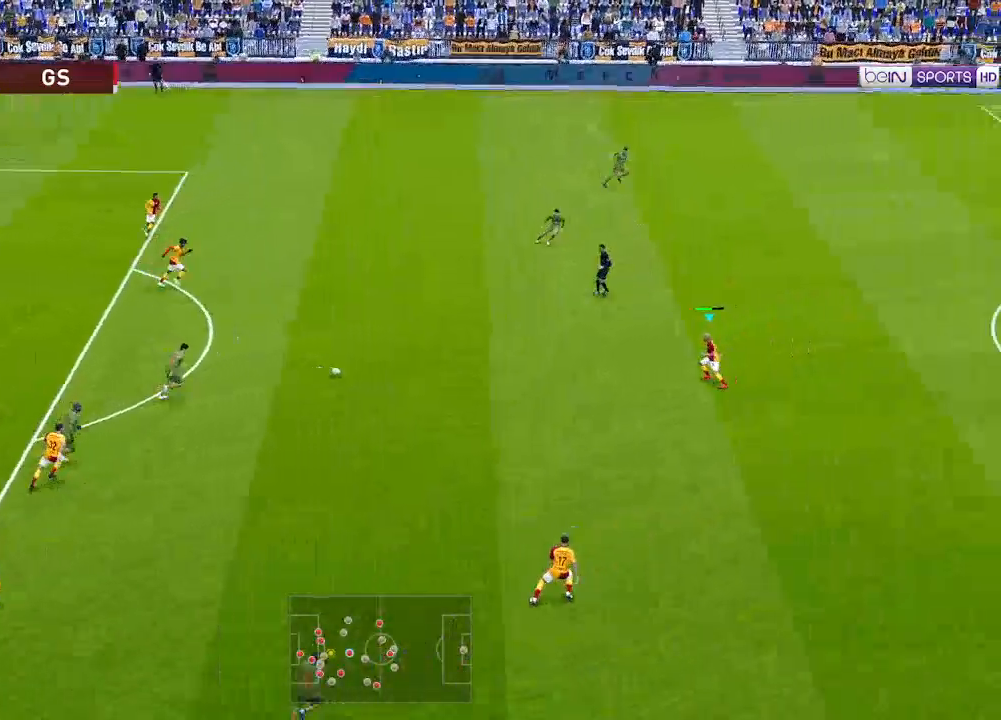
{"buttons": ["DPAD_DOWN", "DPAD_RIGHT"], "left_stick": "center", "right_stick": "center", "events": [[300, "DPAD_LEFT", "up"], [333, "DPAD_RIGHT", "down"], [433, "DPAD_UP", "up"], [467, "DPAD_DOWN", "down"]]}
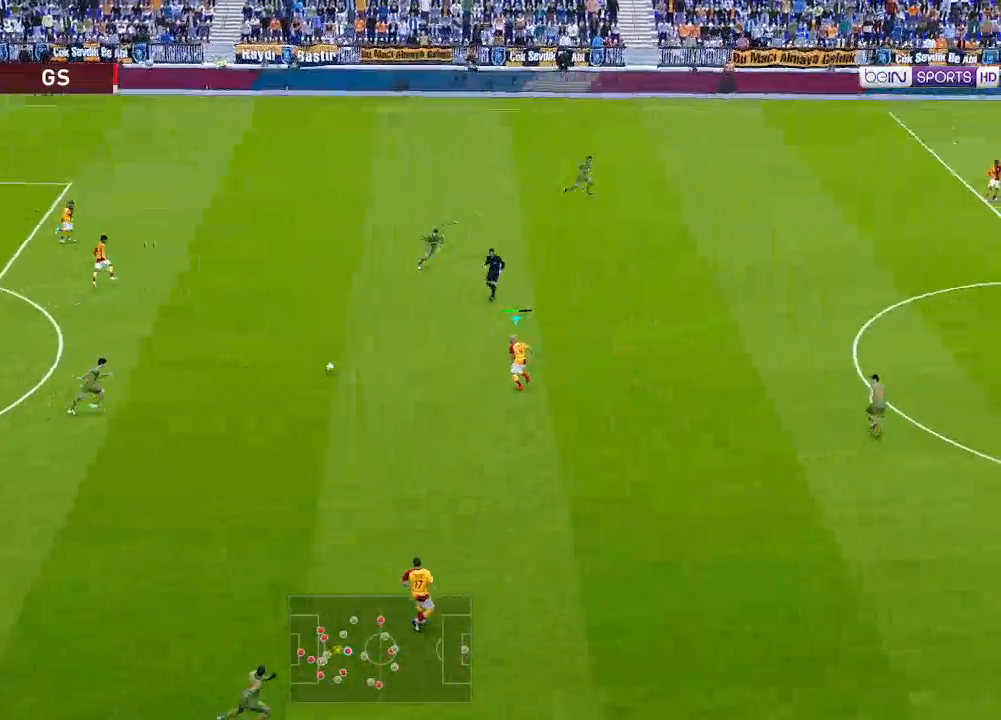
{"buttons": ["DPAD_DOWN"], "left_stick": "center", "right_stick": "center", "events": [[33, "DPAD_RIGHT", "up"]]}
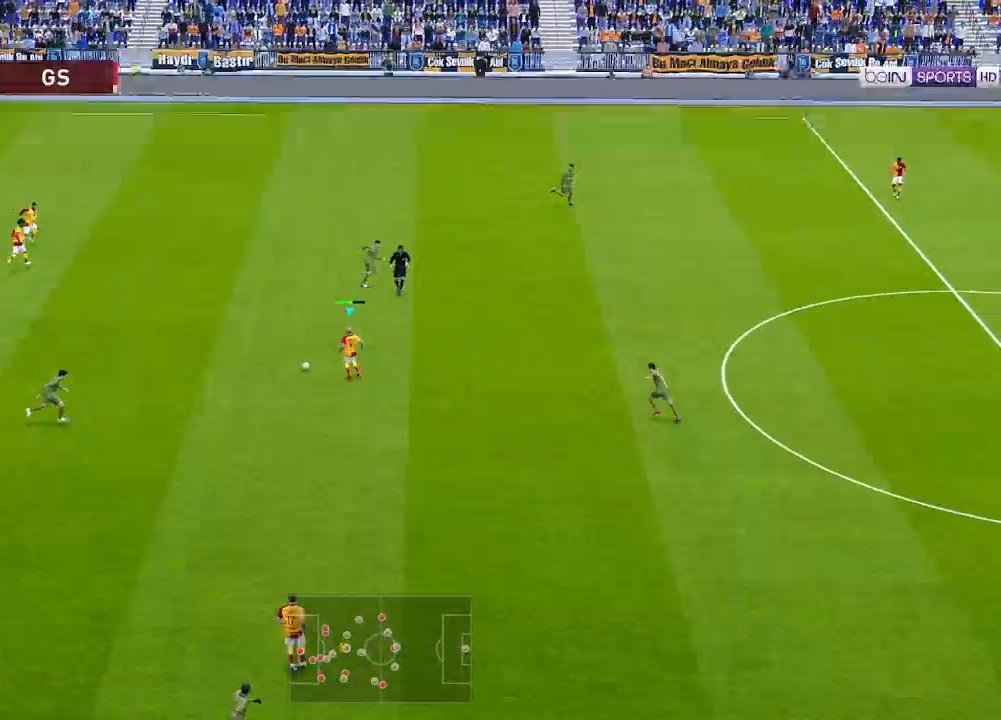
{"buttons": ["DPAD_DOWN", "DPAD_RIGHT"], "left_stick": "center", "right_stick": "center", "events": [[200, "DPAD_RIGHT", "down"]]}
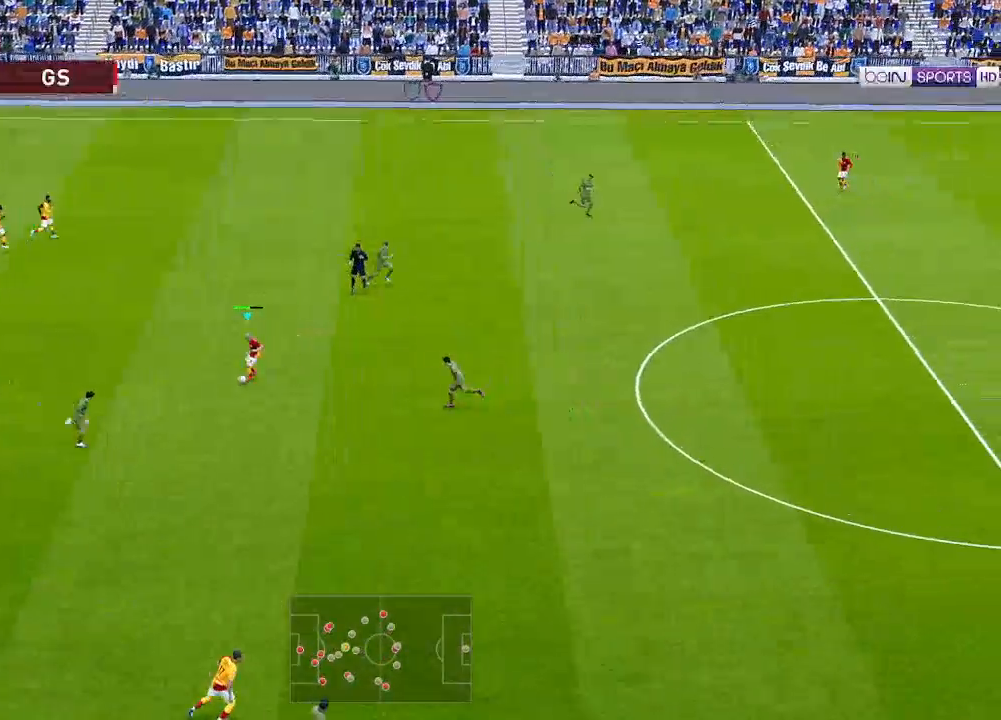
{"buttons": ["DPAD_UP"], "left_stick": "center", "right_stick": "center", "events": [[100, "DPAD_DOWN", "up"], [133, "DPAD_UP", "down"], [300, "DPAD_RIGHT", "up"]]}
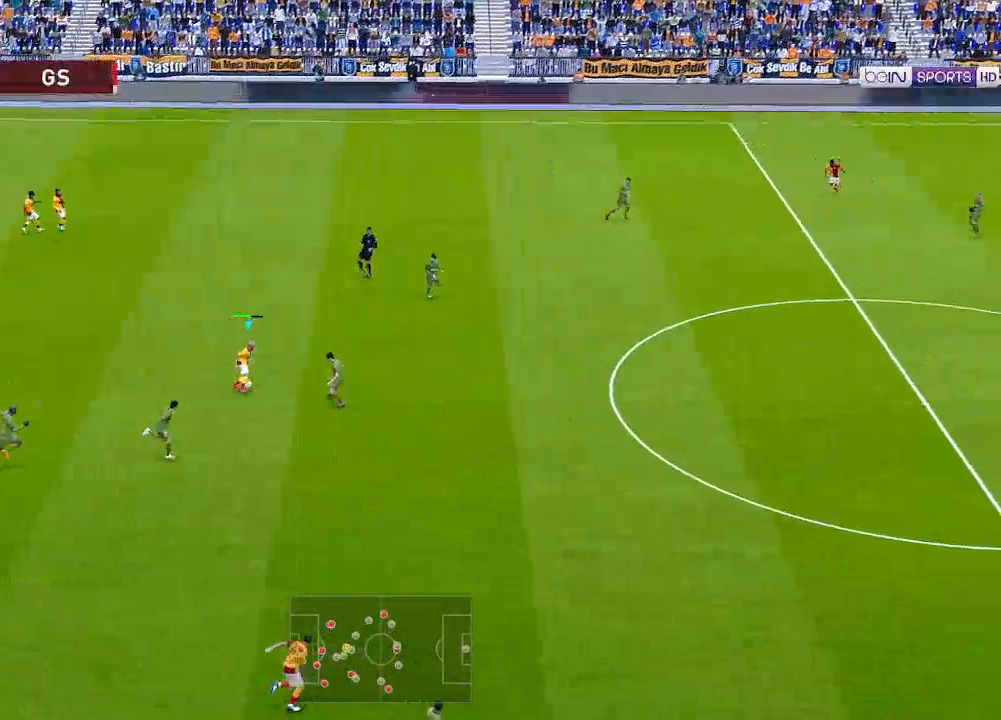
{"buttons": ["R1", "DPAD_UP"], "left_stick": "center", "right_stick": "center", "events": [[100, "R1", "down"]]}